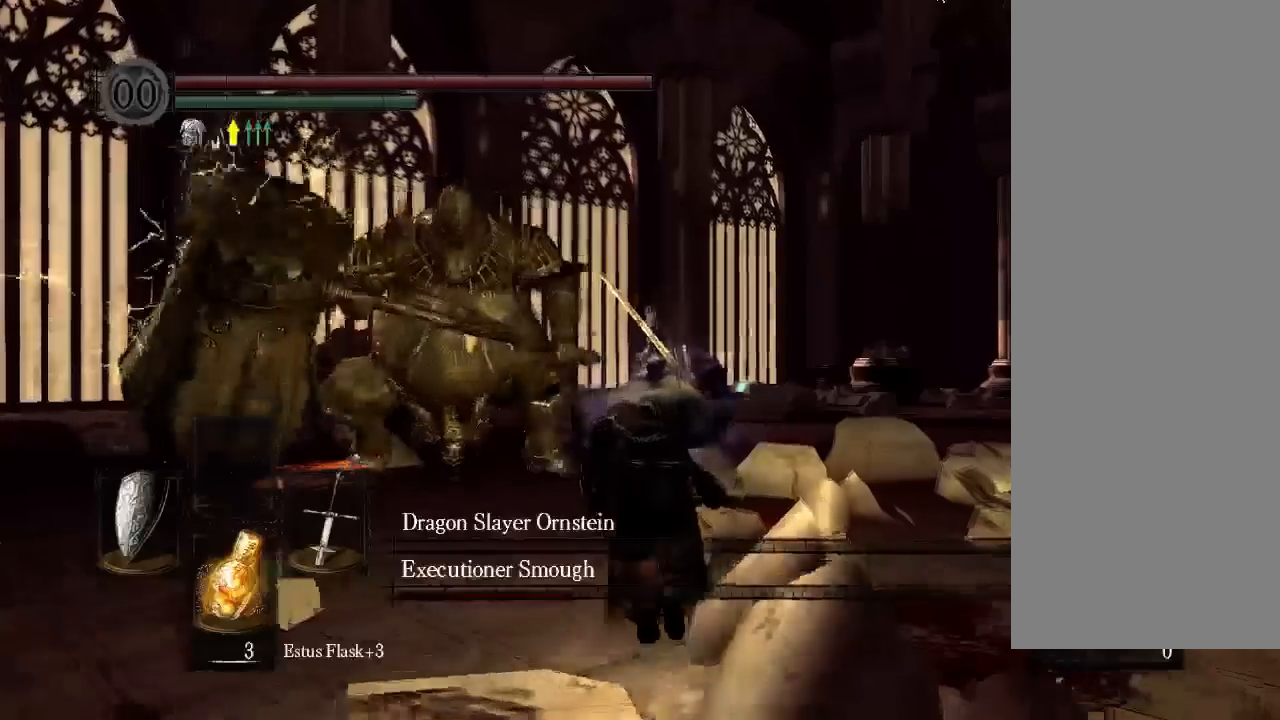
Gameplay with a controller (Xbox layout); each line is a JSON object with the inputs held at the frame after it. "events" lists button and stick changes between this image and that frame as [ms after this image, input, new state], when the widget could be followed in between. Not read: L3 R3 SELECT START.
{"buttons": ["L2"], "left_stick": "center", "right_stick": "center", "events": [[433, "L2", "down"]]}
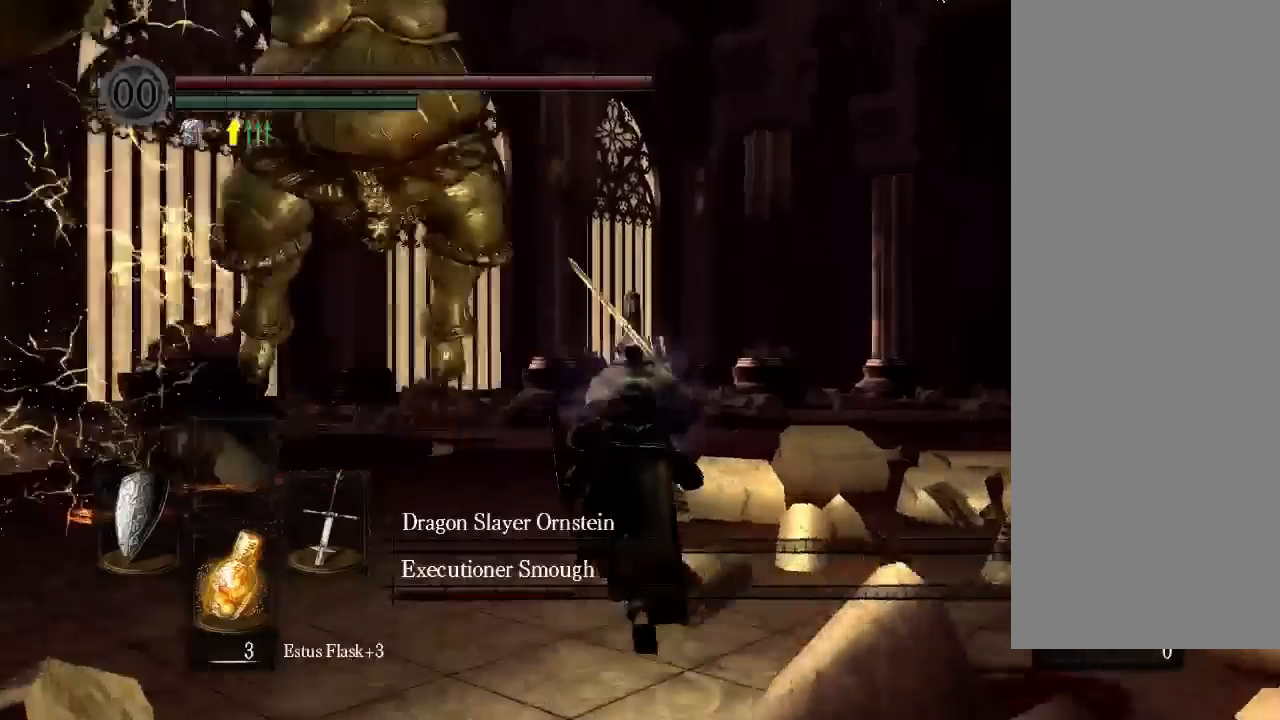
{"buttons": ["DPAD_LEFT"], "left_stick": "center", "right_stick": "center", "events": [[133, "L2", "up"], [233, "DPAD_UP", "down"], [267, "DPAD_DOWN", "down"], [367, "R2", "down"], [433, "DPAD_DOWN", "up"], [433, "DPAD_UP", "up"], [467, "R2", "up"], [500, "DPAD_LEFT", "down"]]}
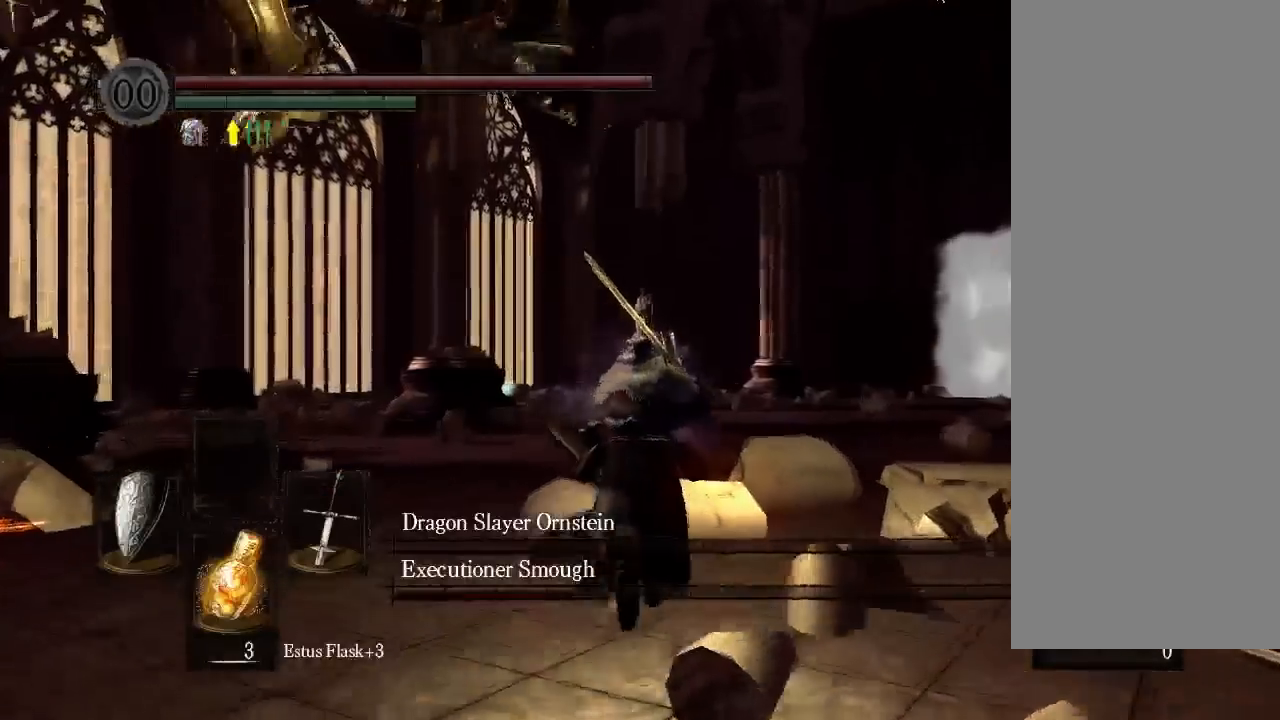
{"buttons": [], "left_stick": "center", "right_stick": "center"}
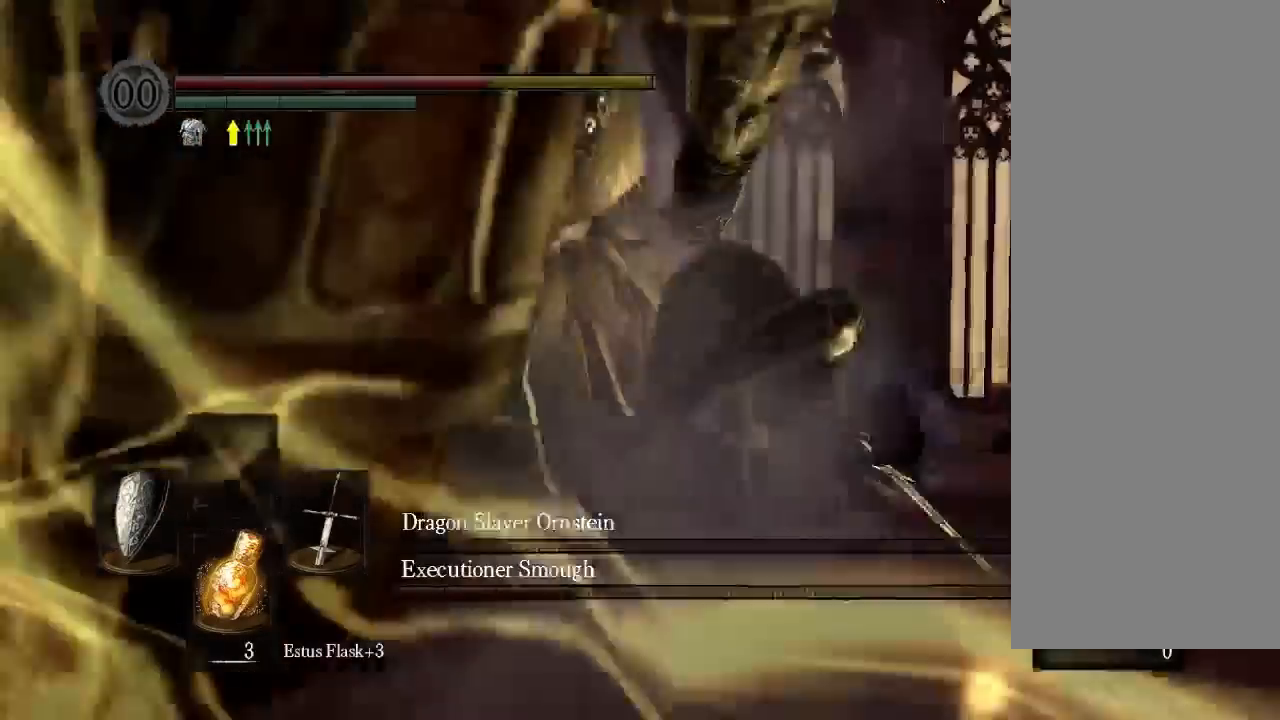
{"buttons": [], "left_stick": "center", "right_stick": "center", "events": [[267, "R1", "down"], [333, "R1", "up"]]}
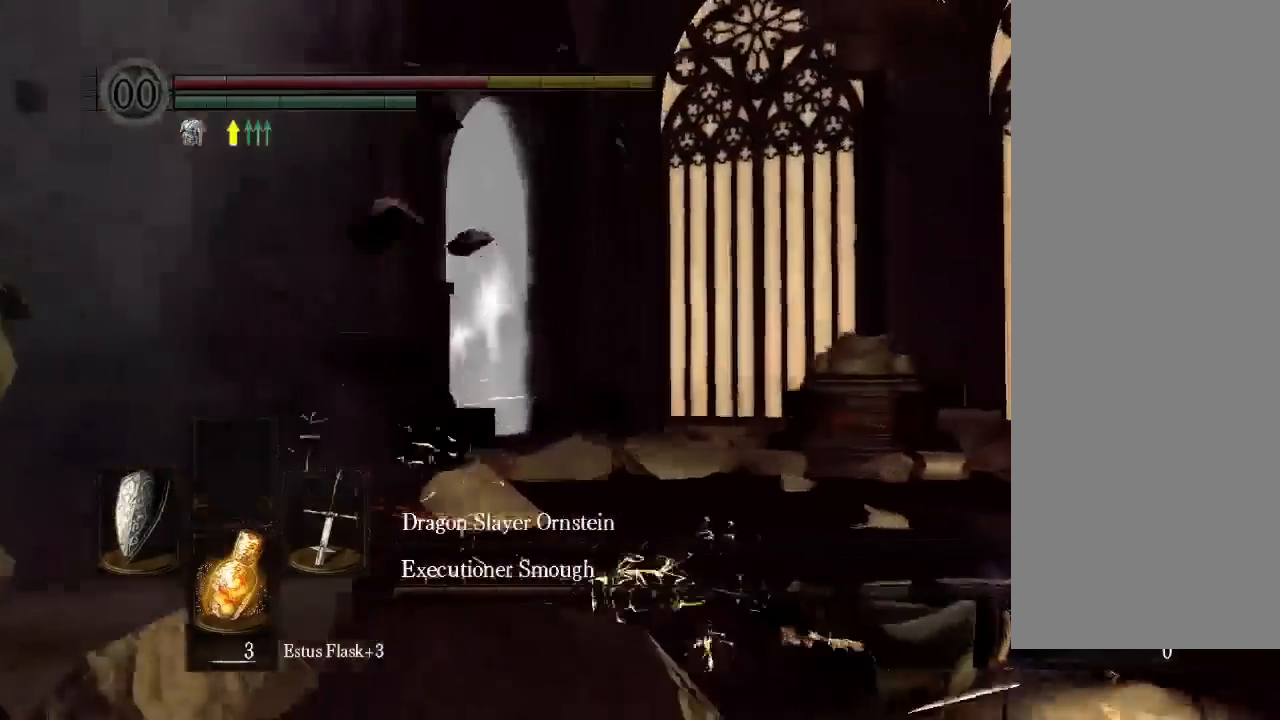
{"buttons": [], "left_stick": "center", "right_stick": "center", "events": [[100, "R1", "down"], [200, "R1", "up"], [267, "R2", "down"], [333, "R2", "up"]]}
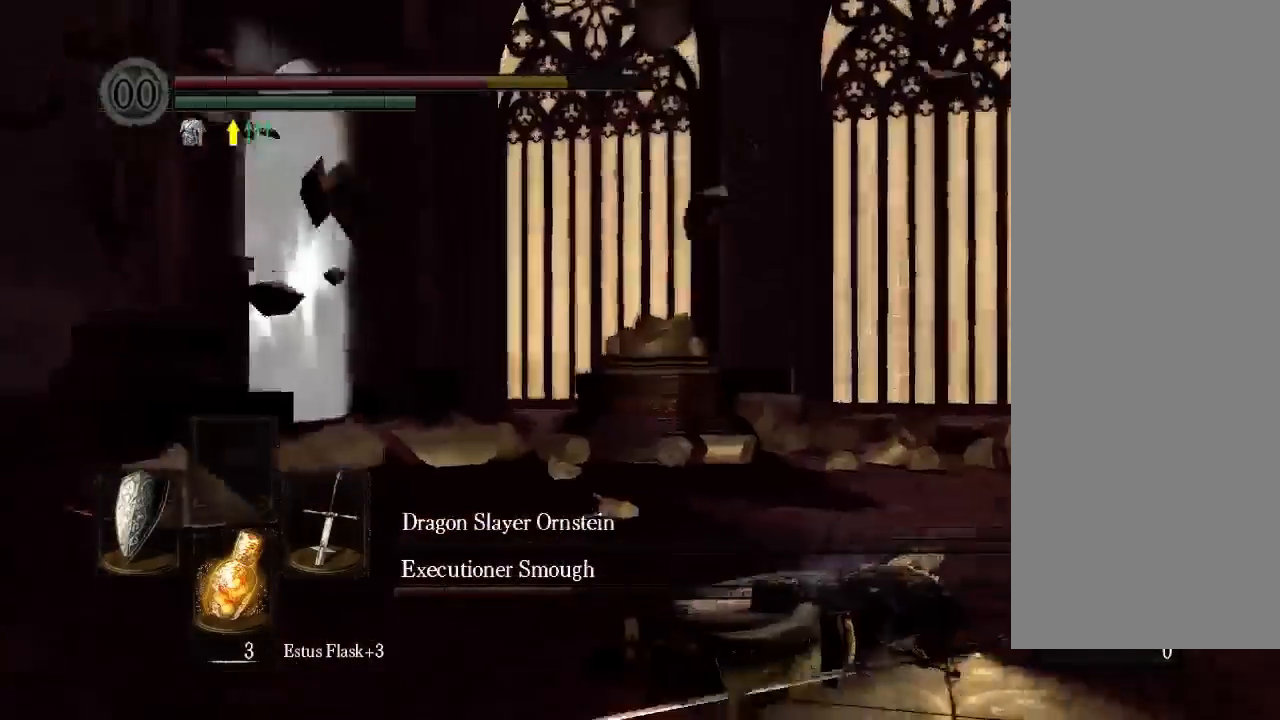
{"buttons": [], "left_stick": "center", "right_stick": "center", "events": [[133, "B", "down"], [200, "B", "up"], [367, "B", "down"], [467, "B", "up"]]}
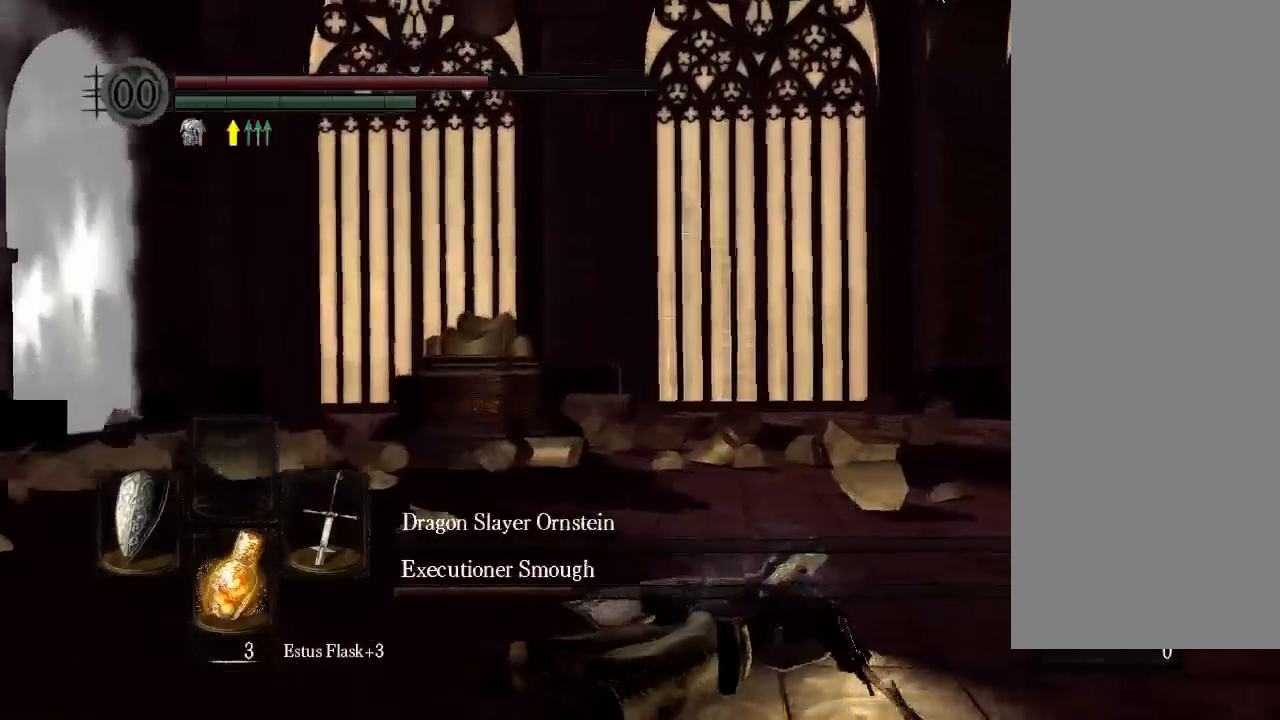
{"buttons": [], "left_stick": "center", "right_stick": "center", "events": [[233, "R1", "down"], [367, "R1", "up"]]}
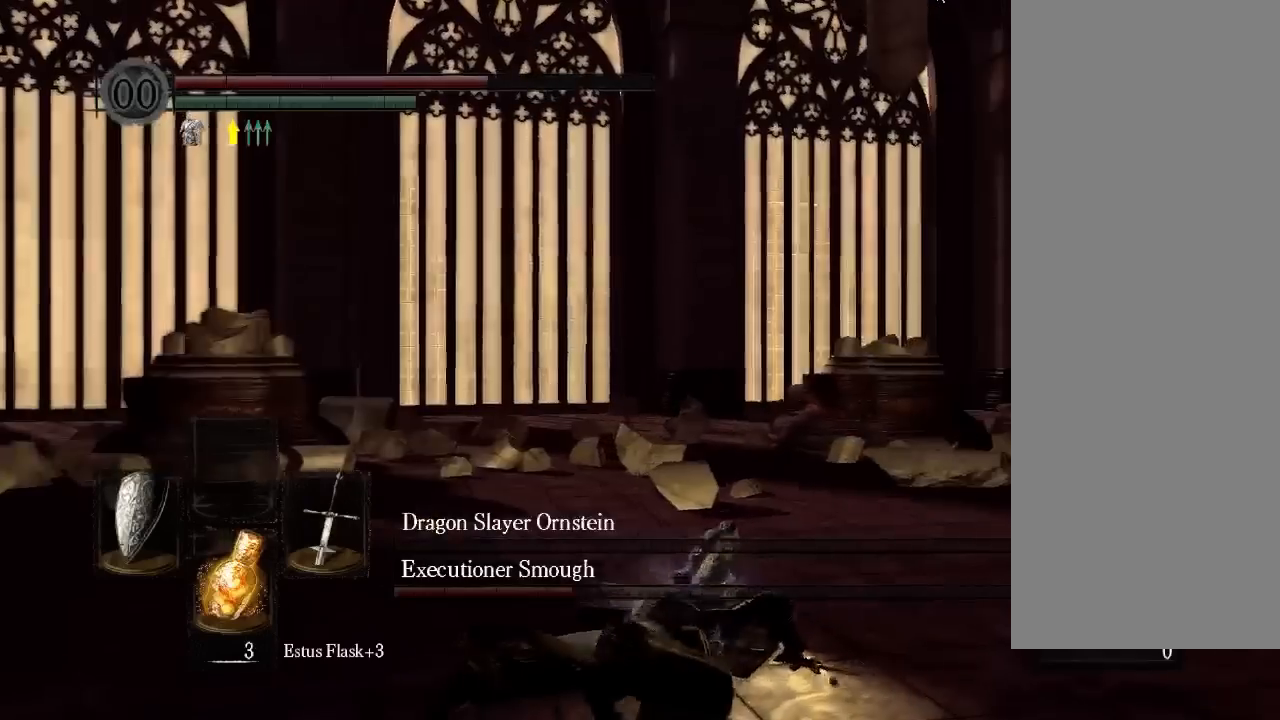
{"buttons": ["B"], "left_stick": "center", "right_stick": "center"}
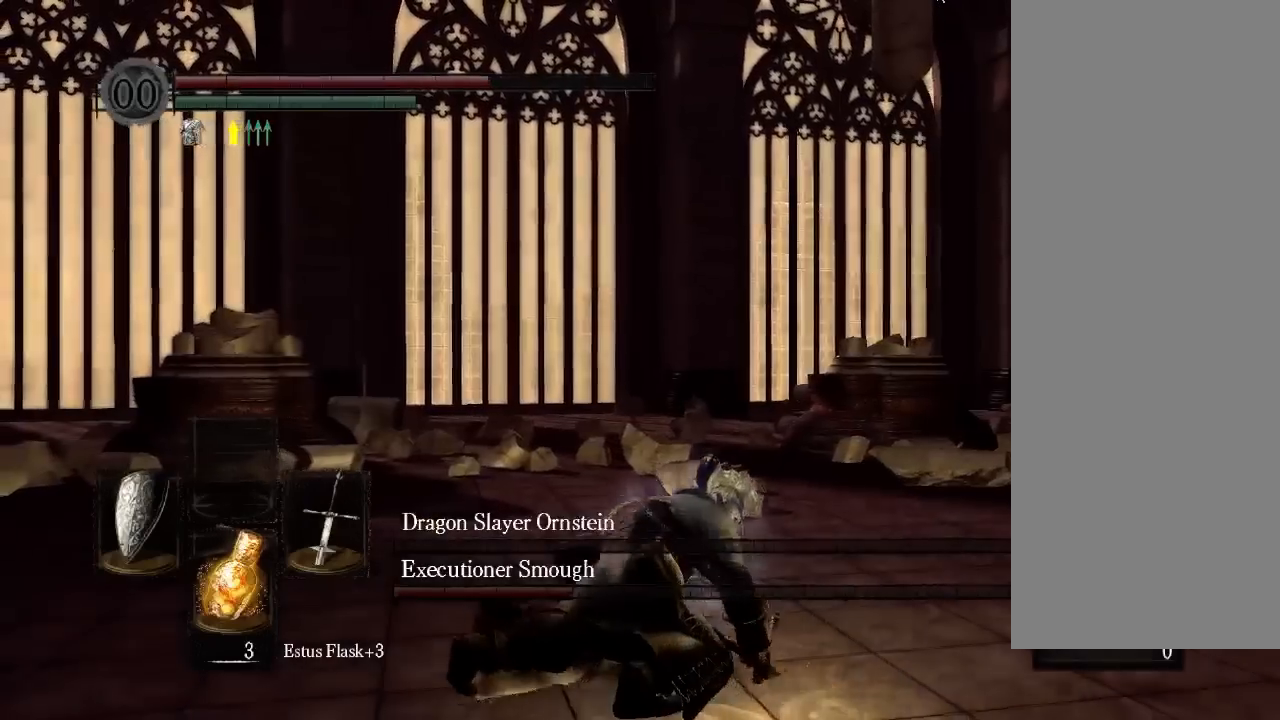
{"buttons": ["B"], "left_stick": "center", "right_stick": "center", "events": []}
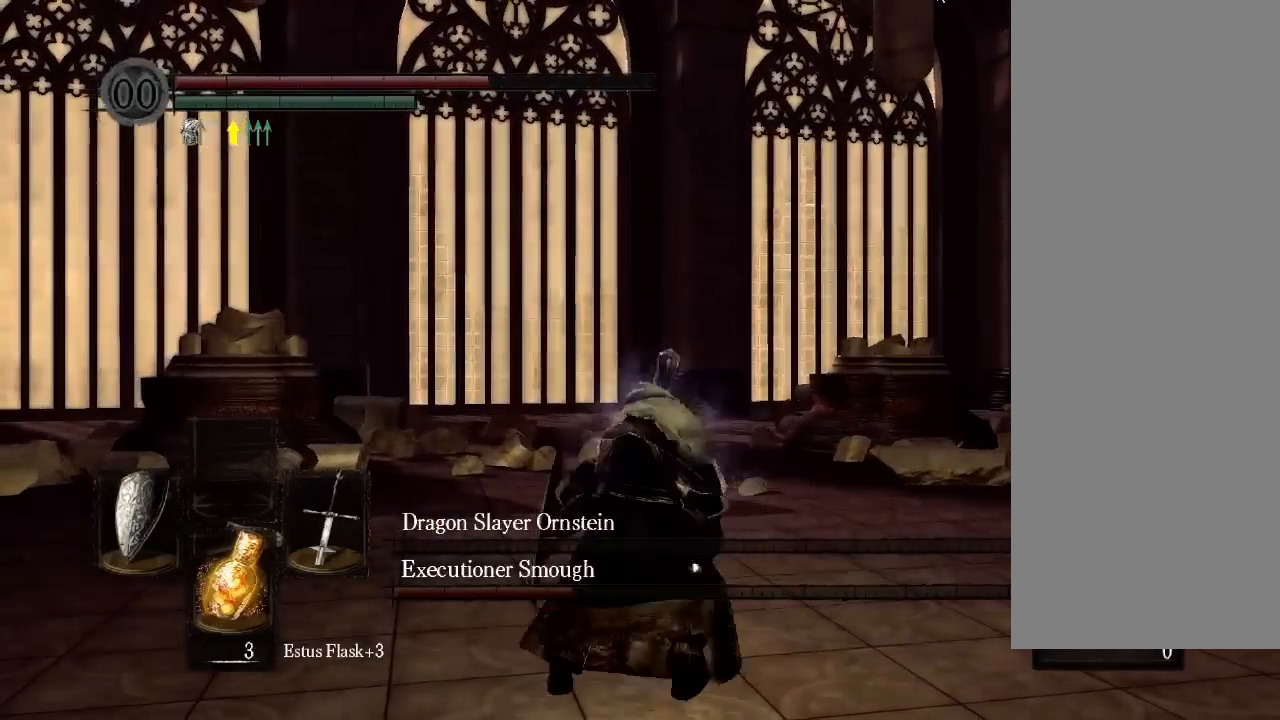
{"buttons": ["B"], "left_stick": "center", "right_stick": "center", "events": [[300, "L1", "down"], [400, "L1", "up"]]}
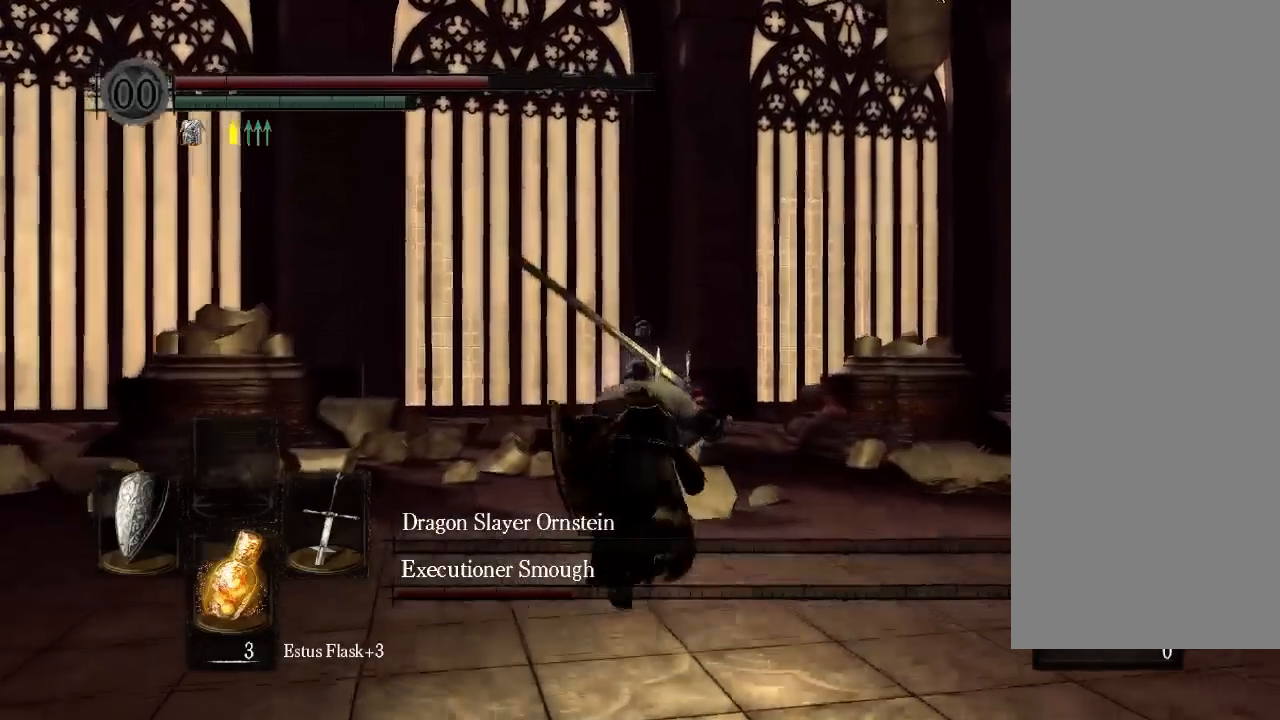
{"buttons": ["B"], "left_stick": "center", "right_stick": "center", "events": [[233, "R2", "down"], [367, "R2", "up"]]}
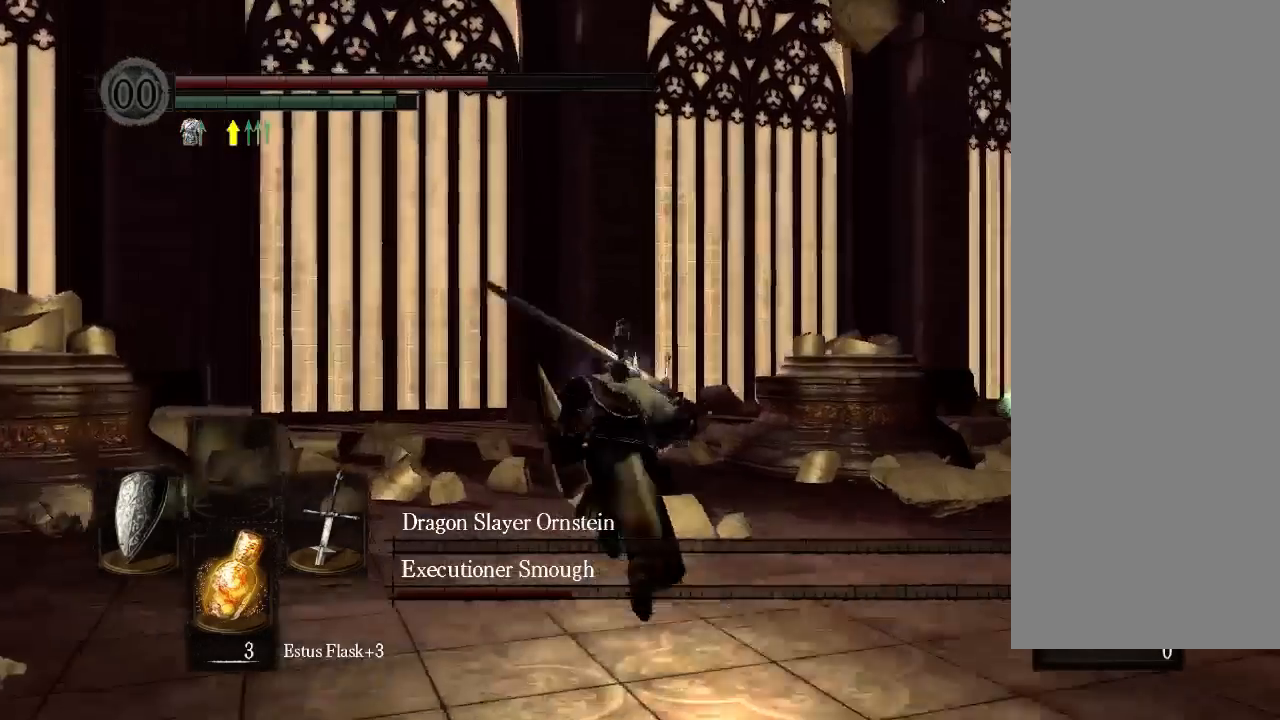
{"buttons": ["B"], "left_stick": "center", "right_stick": "center", "events": [[133, "L2", "down"], [433, "L2", "up"]]}
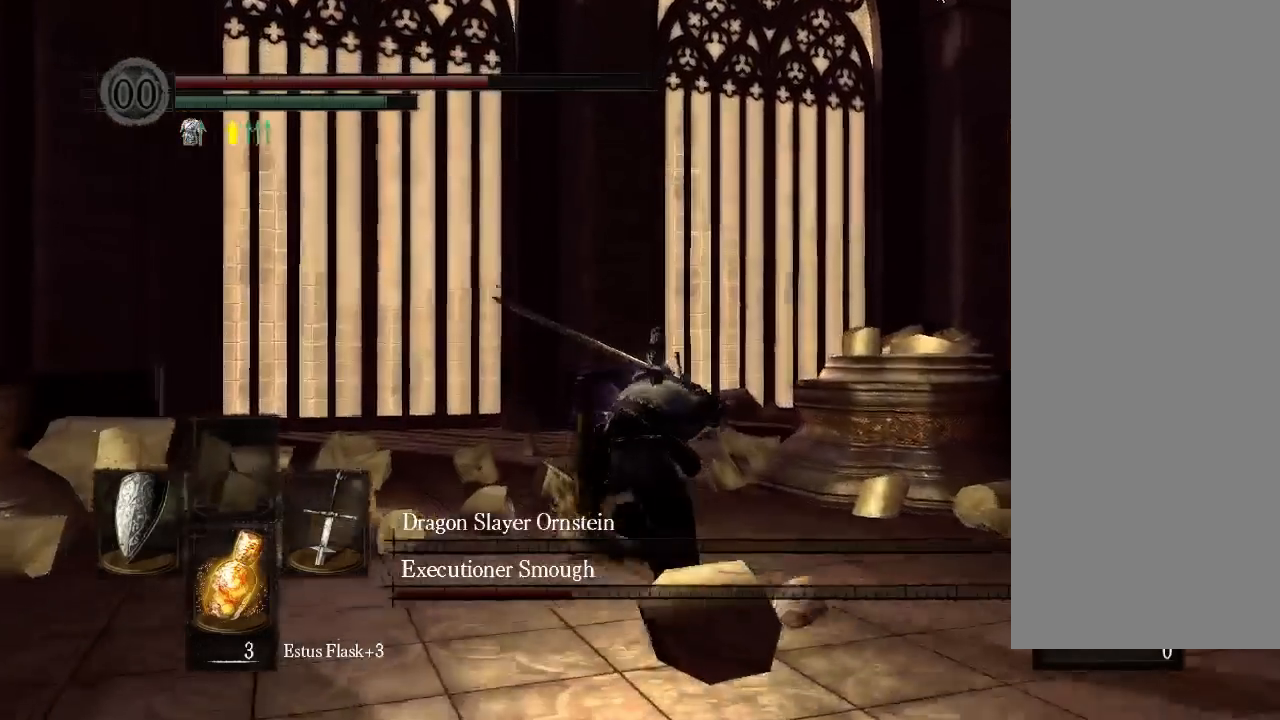
{"buttons": ["B"], "left_stick": "center", "right_stick": "center", "events": []}
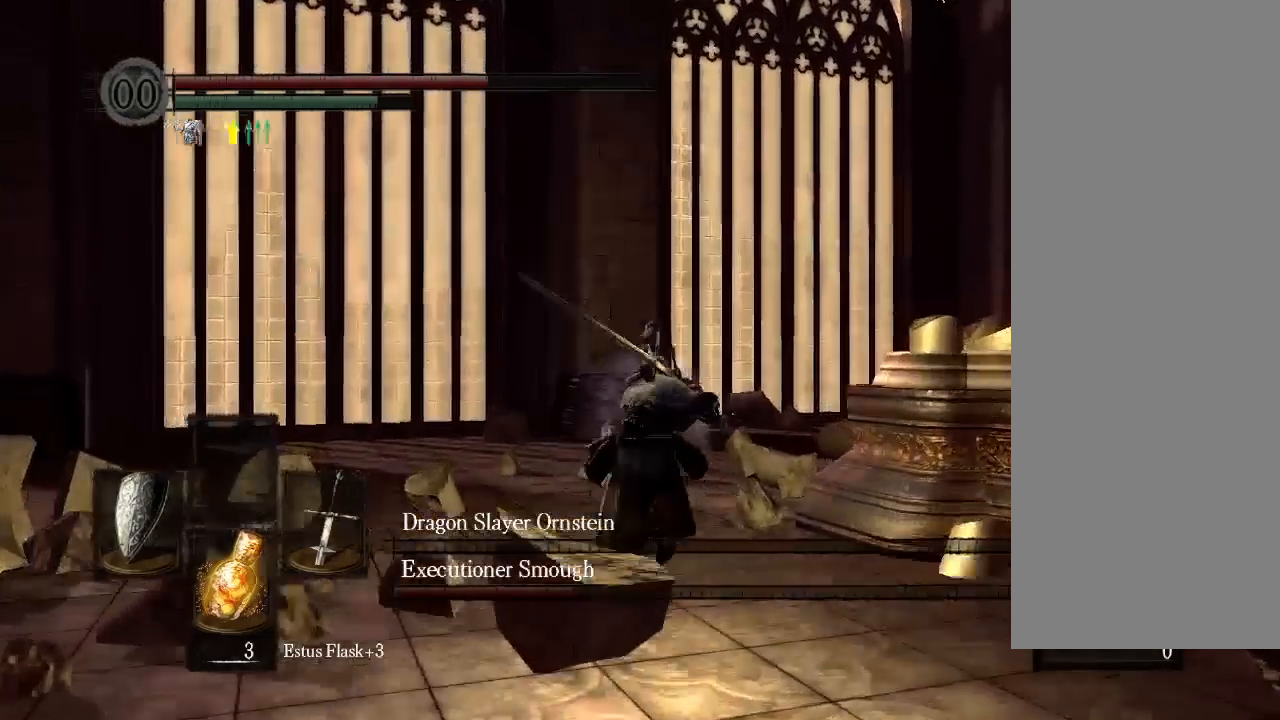
{"buttons": ["B"], "left_stick": "center", "right_stick": "center", "events": []}
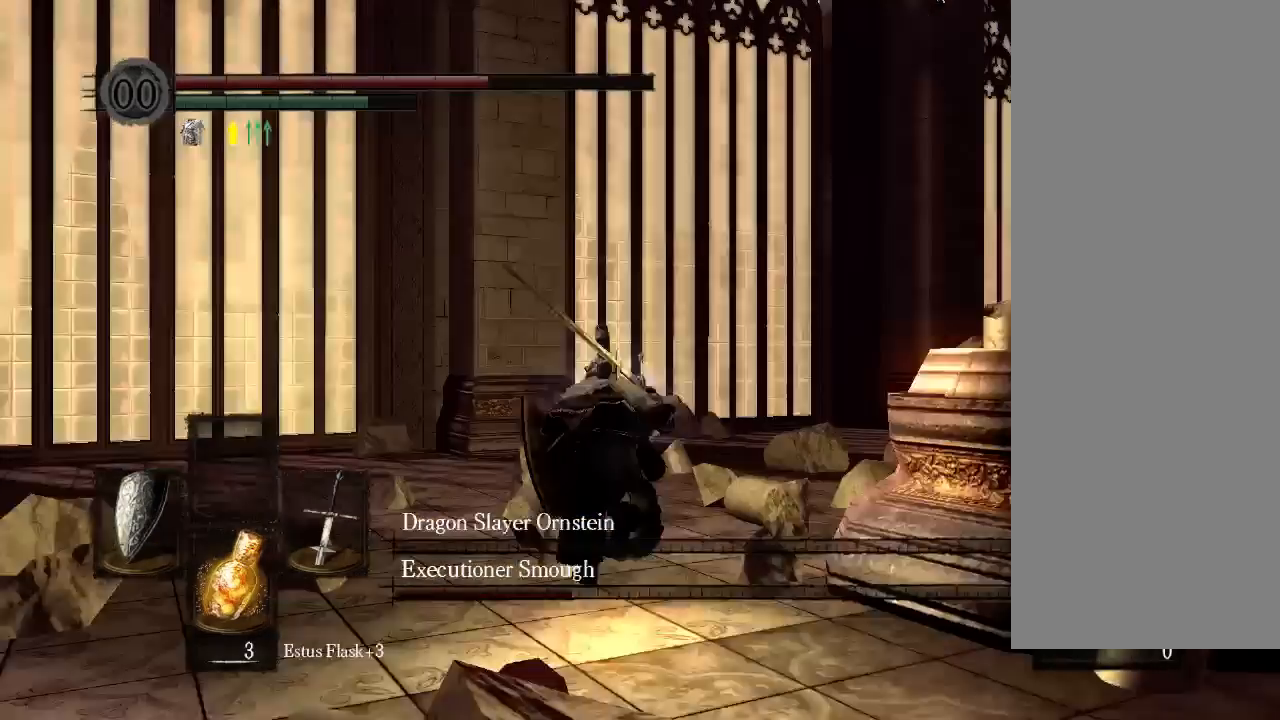
{"buttons": ["B", "L2", "R1", "DPAD_DOWN"], "left_stick": "center", "right_stick": "center", "events": [[333, "L2", "down"], [500, "DPAD_DOWN", "down"], [500, "R1", "down"]]}
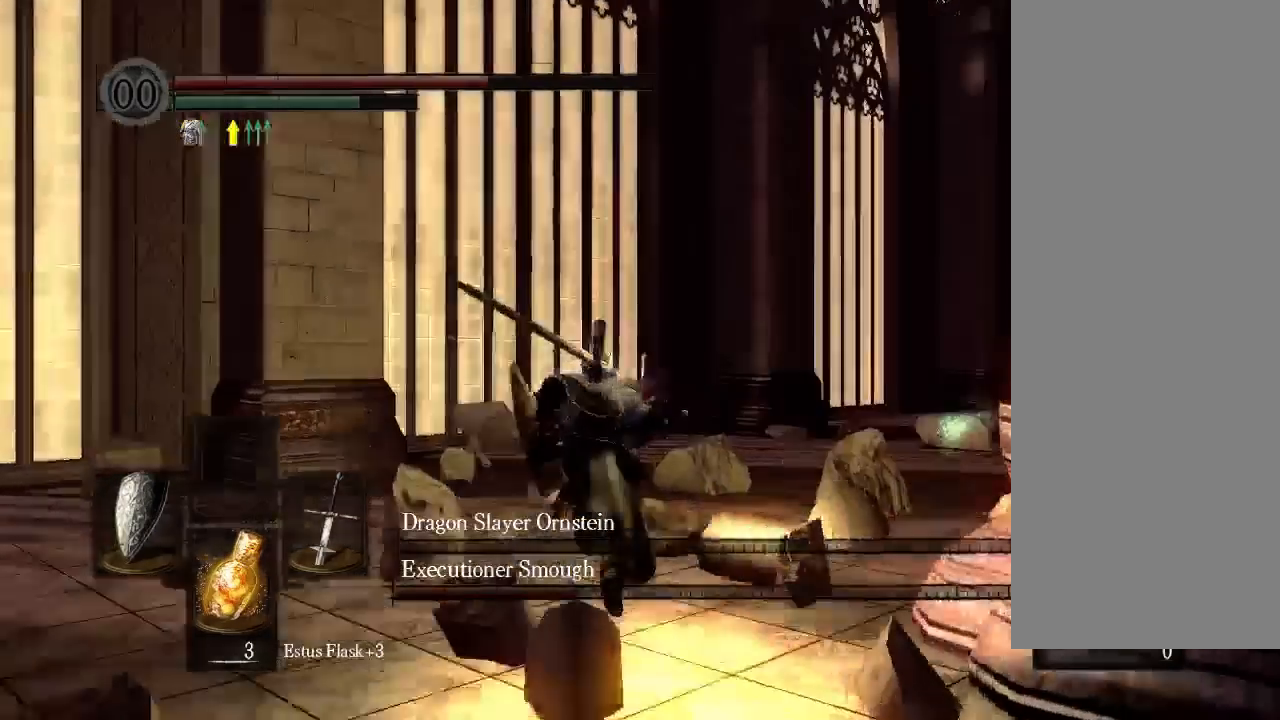
{"buttons": ["B"], "left_stick": "center", "right_stick": "center"}
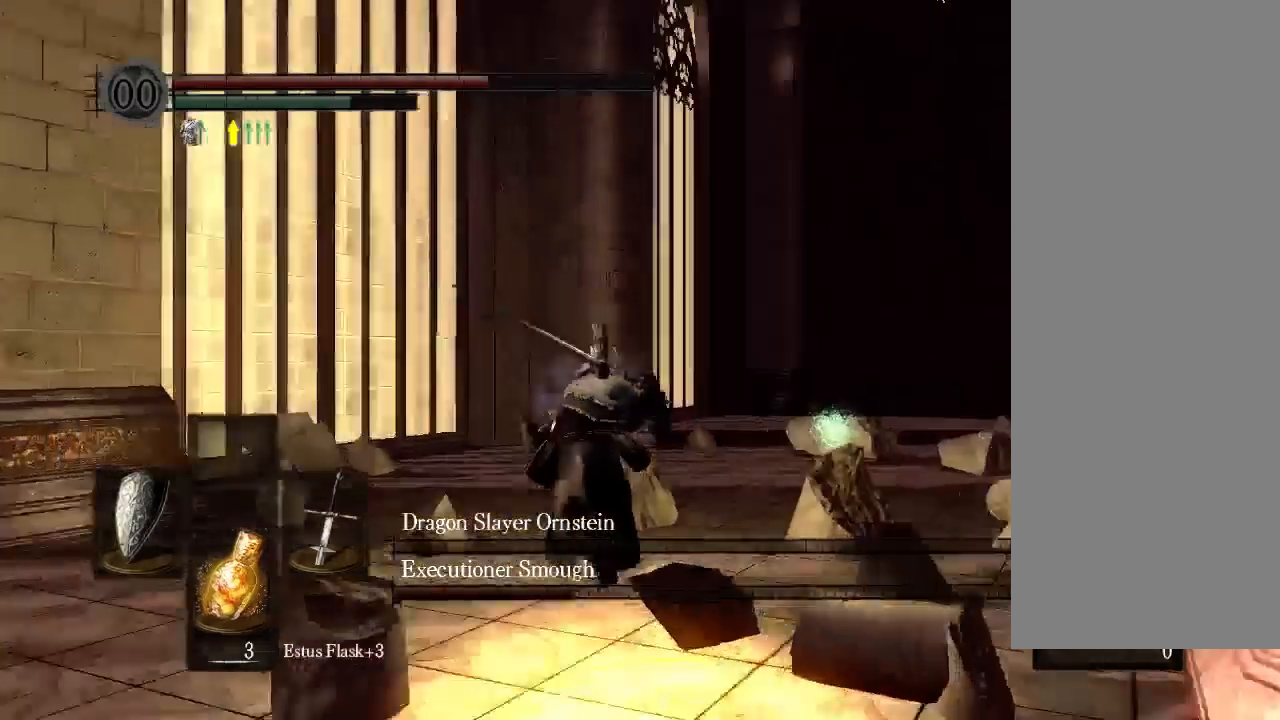
{"buttons": [], "left_stick": "center", "right_stick": "center"}
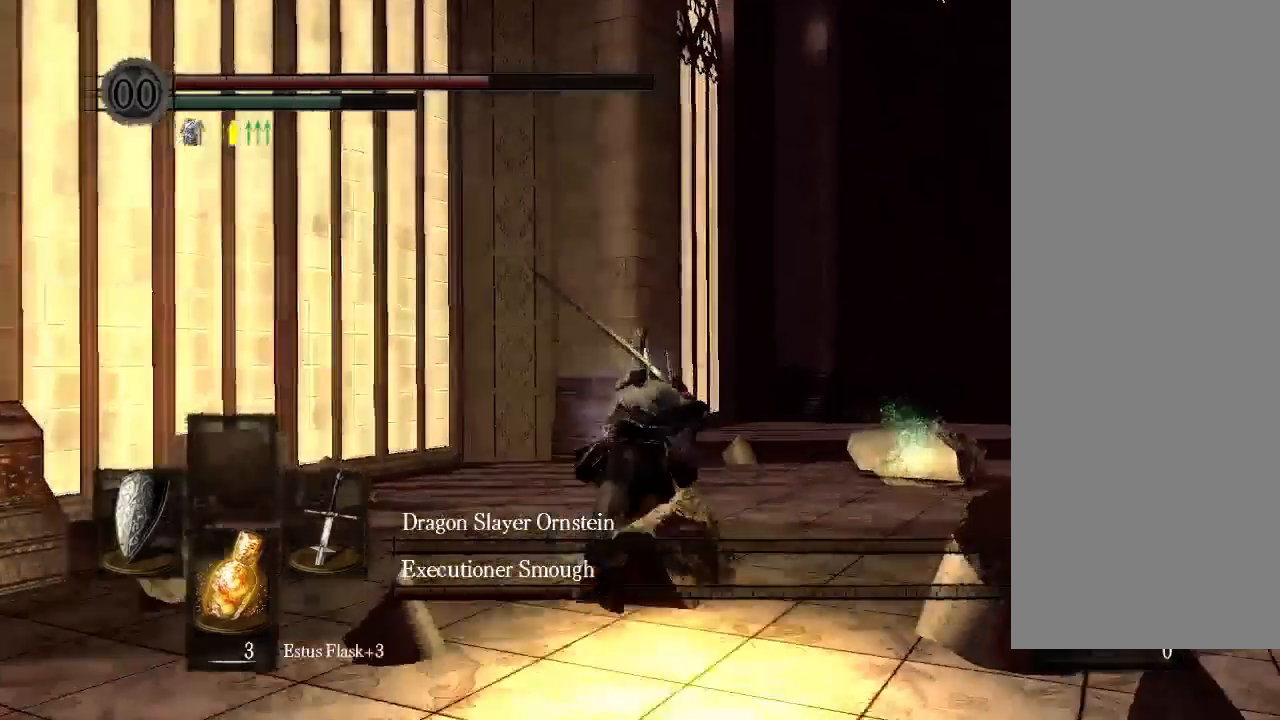
{"buttons": [], "left_stick": "center", "right_stick": "center"}